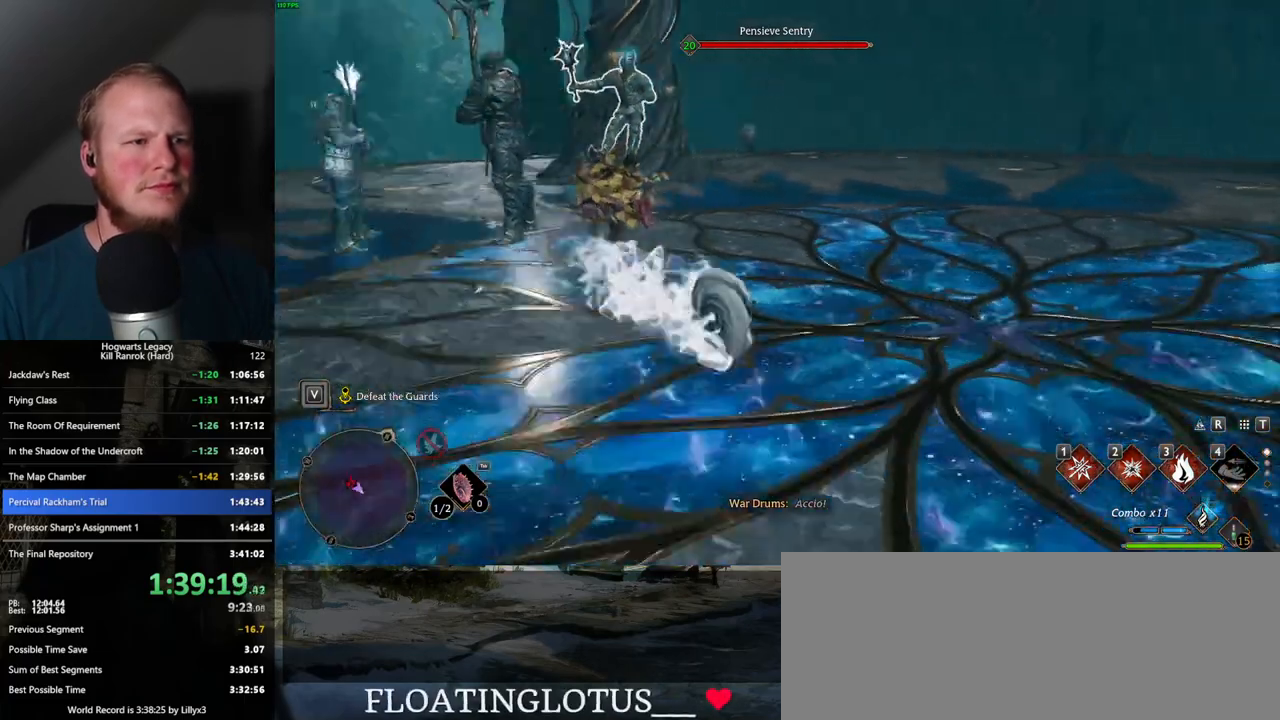
Gameplay with keyboard and mouse; each line is a JSON object with the keys and mouse buttons held at the frame after it. "events" lists presses ("down") and releases ("up") of ".", "/", "0", "1", "2", "3", "4", "5", "6", "7", "8", "9", "a", "alt_l", "alt_r", "b", "backslash", "backspace", "c", "caps_lock", "comma", "ctrl_l", "ctrl_r", "d", "e", "equals", "escape", "f", "f1", "f10", "f11", "f12", "f2", "f3", "f4", "f5", "f6", "f7", "f8", "f9", "g", "h", "i", "j", "k", "l", "lbracket", "m", "minus", "n", "o", "p", "q", "quote", "r", "rbracket", "return", "s", "semicolon", "shift_l", "shift_r", "space", "super", "super_r", "t", "tab", "tilde", "u", "v", "w", "x", "y", "z", "mouse_left", "mouse_wheel", "mouse_right", "mouse_mb4" and "mouse_mb5" between this image and that frame as [ms after this image, input, new state], when the widget could be followed in between. "mouse_left", "mouse_wheel", "mouse_right", "mouse_mb4", "mouse_mb5" = the "left", "wheel", "right", "mb4", "mb5" buttons of the "mouse" list. No other keys are recorded. "wheel" means that the mouse wheel is clicked or scrolled. Mouse movement is not recorded.
{"keys": ["w"], "mouse": [], "events": [[50, "a", "down"], [67, "d", "up"], [84, "s", "up"], [200, "w", "down"], [284, "a", "up"]]}
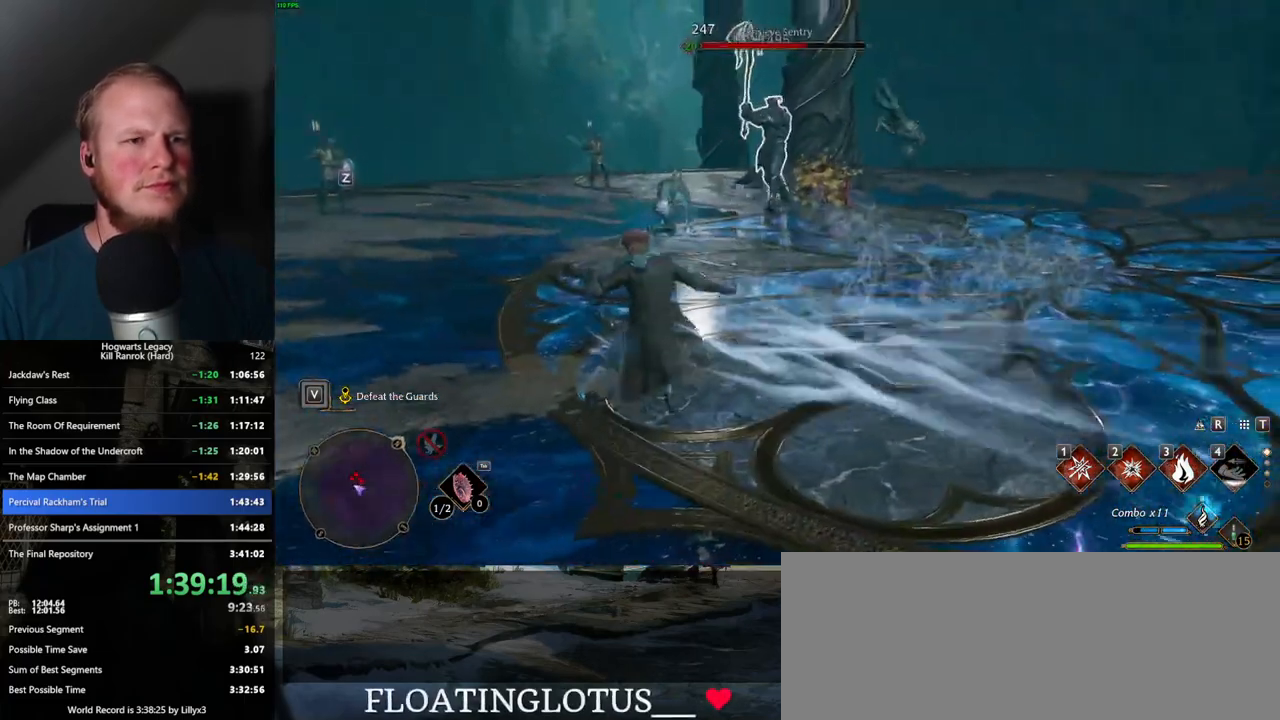
{"keys": ["w"], "mouse": [], "events": [[234, "1", "down"], [317, "1", "up"]]}
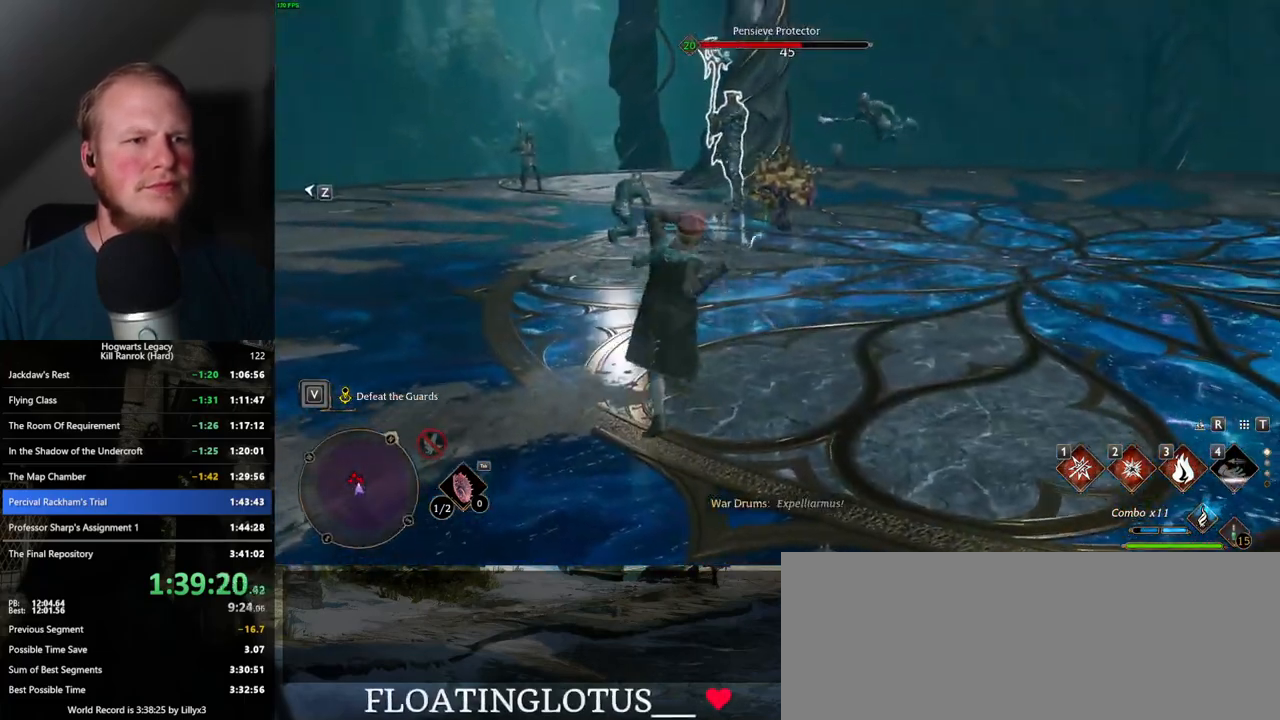
{"keys": ["w"], "mouse": [], "events": [[350, "z", "down"], [434, "z", "up"]]}
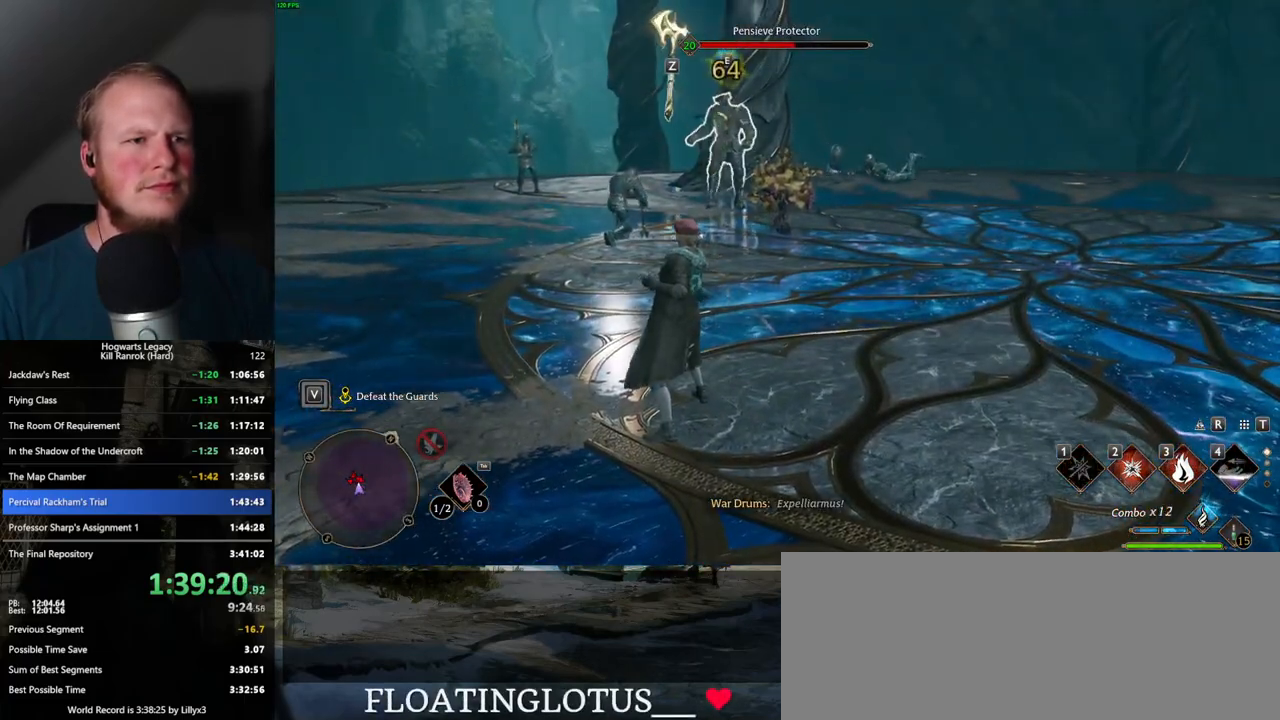
{"keys": ["w"], "mouse": [], "events": [[17, "z", "down"], [100, "z", "up"]]}
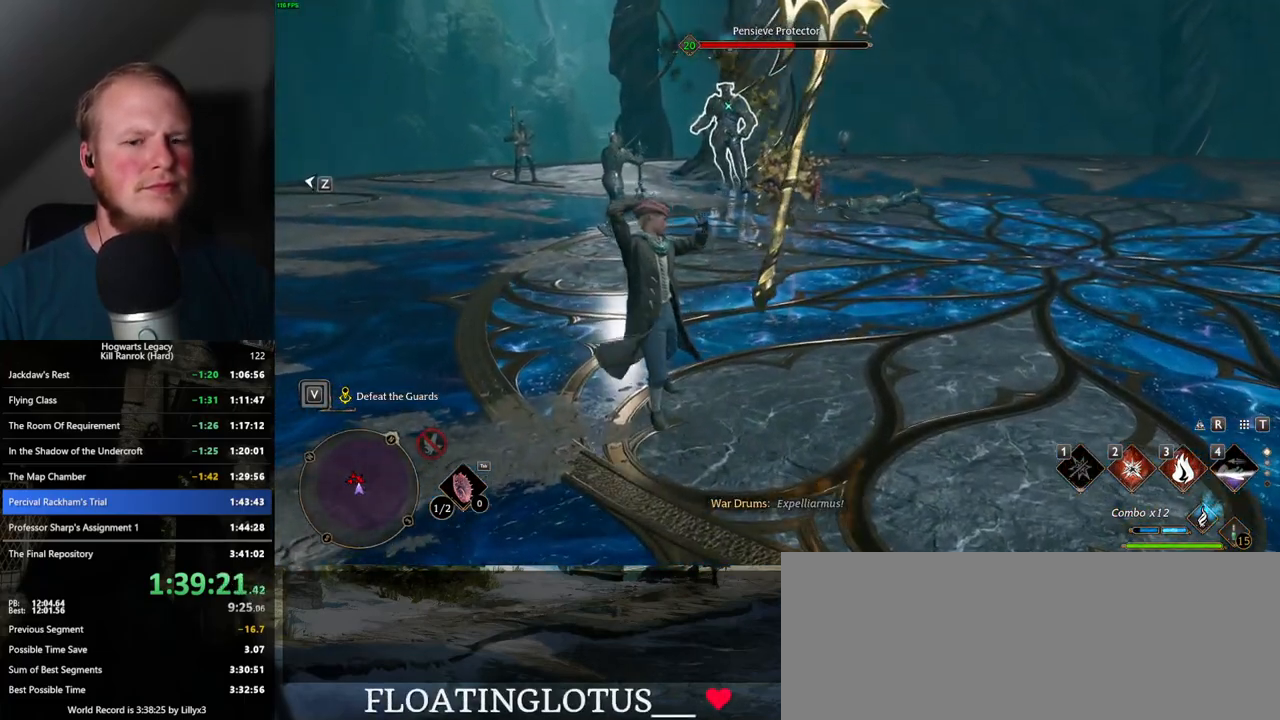
{"keys": ["space", "w"], "mouse": [], "events": [[417, "space", "down"]]}
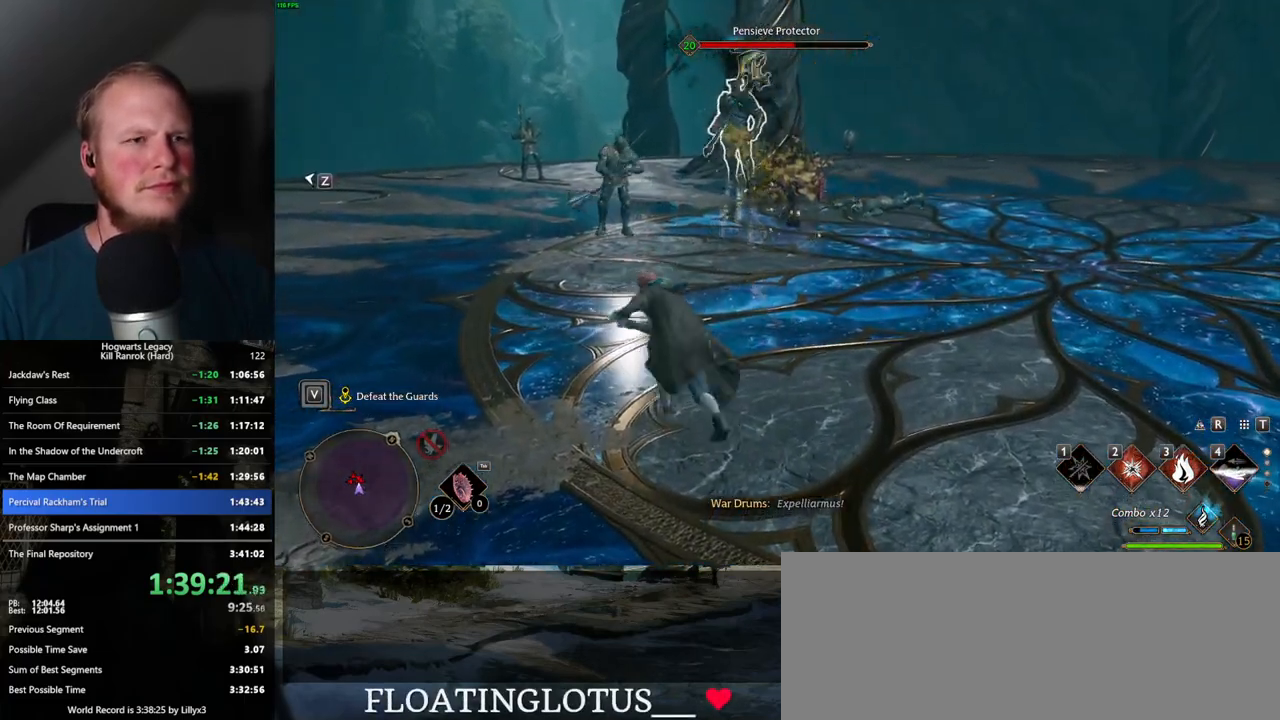
{"keys": ["w"], "mouse": [], "events": [[317, "space", "up"]]}
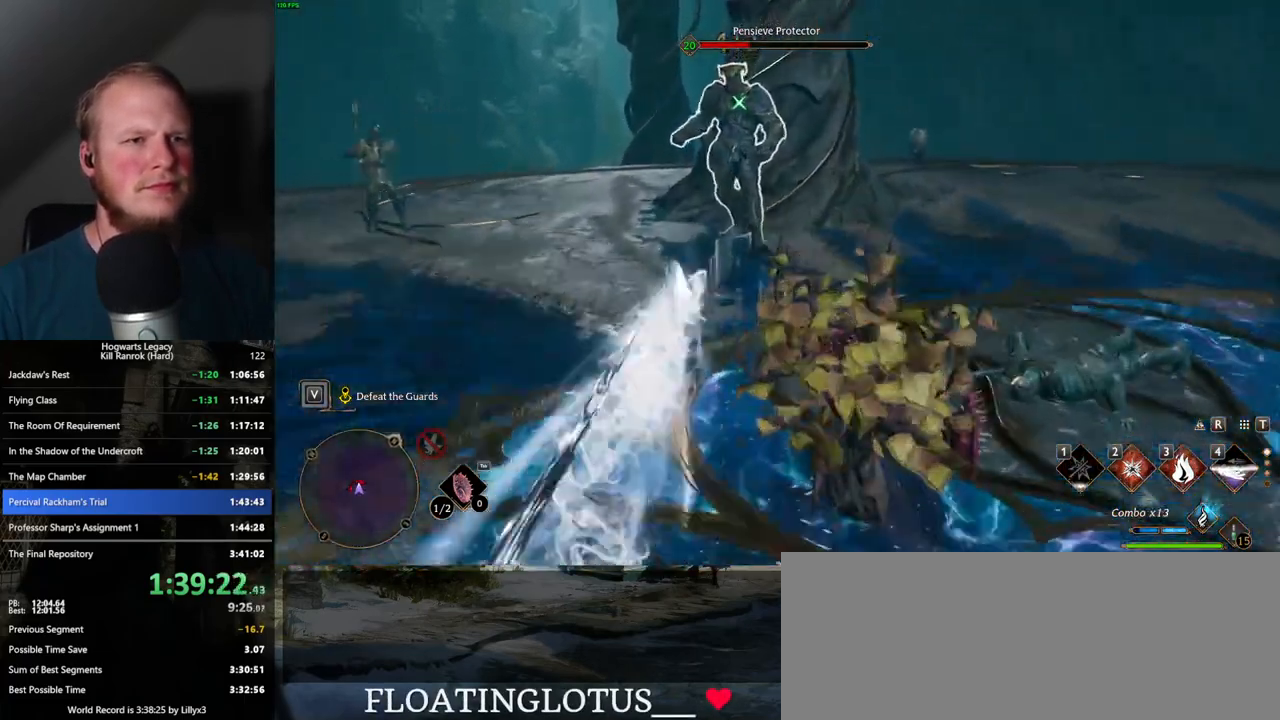
{"keys": ["w"], "mouse": [], "events": [[50, "3", "down"], [167, "3", "up"], [217, "3", "down"], [334, "3", "up"]]}
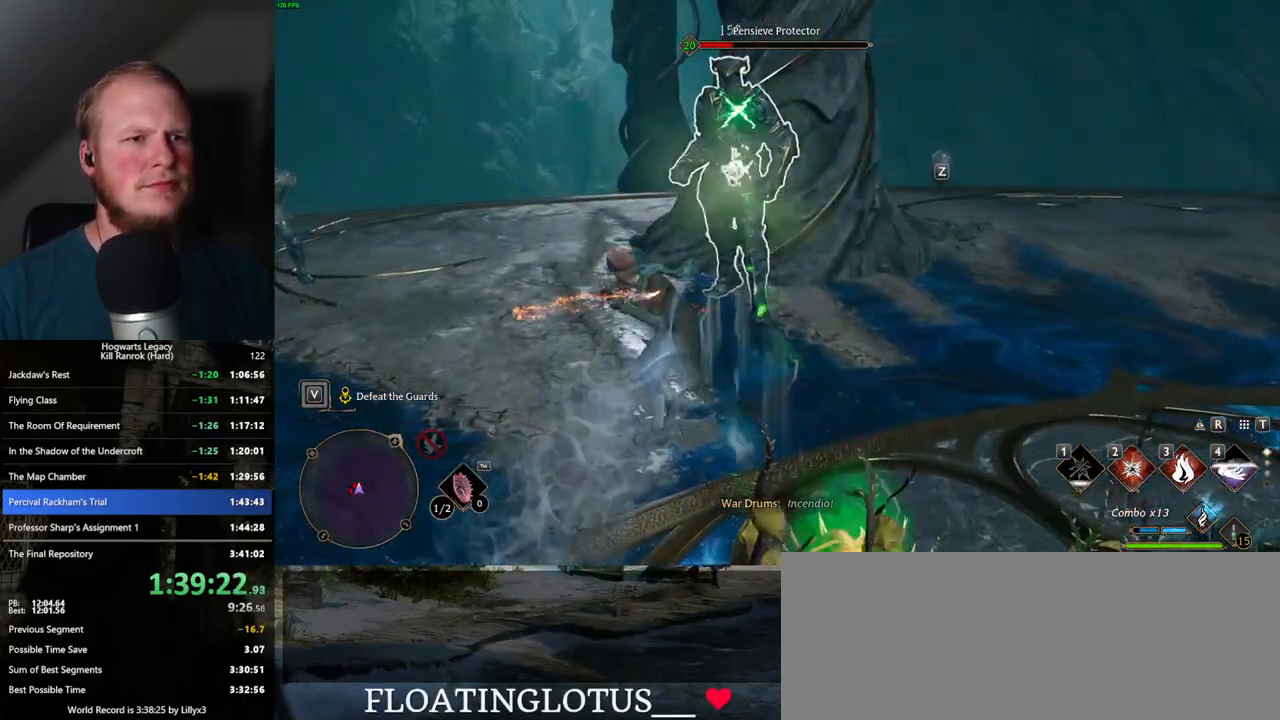
{"keys": ["w"], "mouse": [], "events": []}
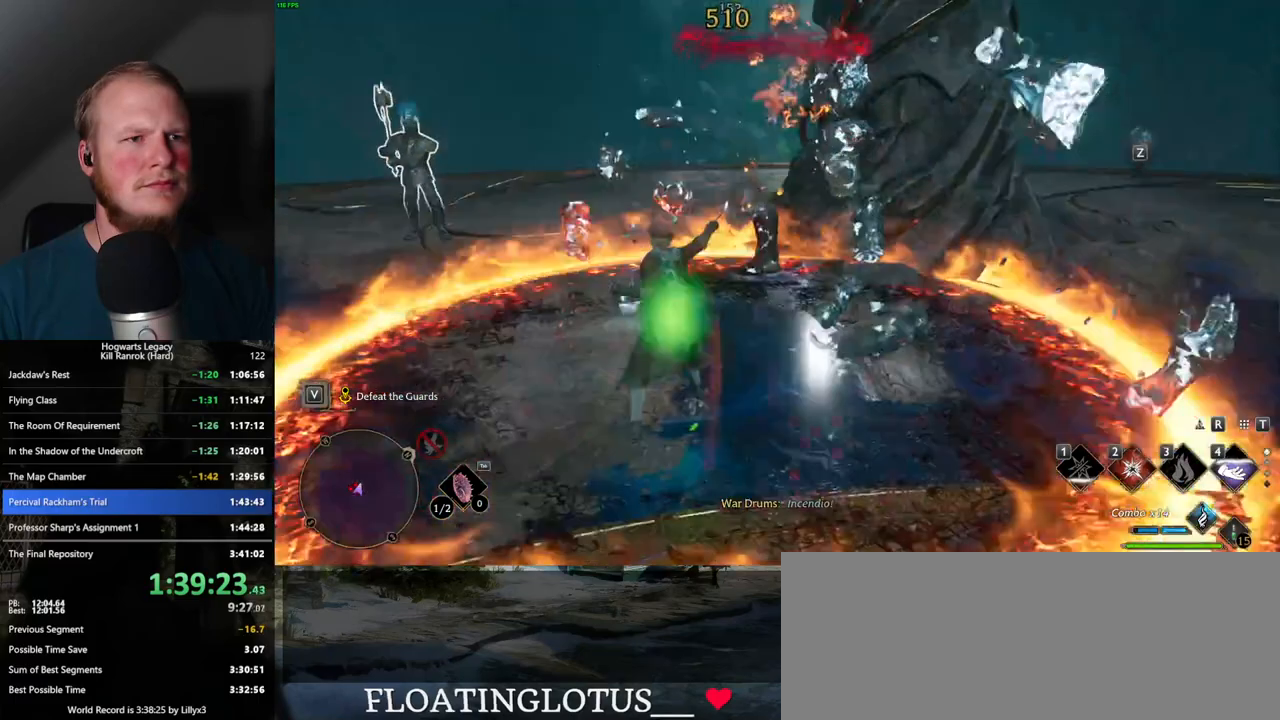
{"keys": ["w"], "mouse": [], "events": [[117, "2", "down"], [217, "2", "up"]]}
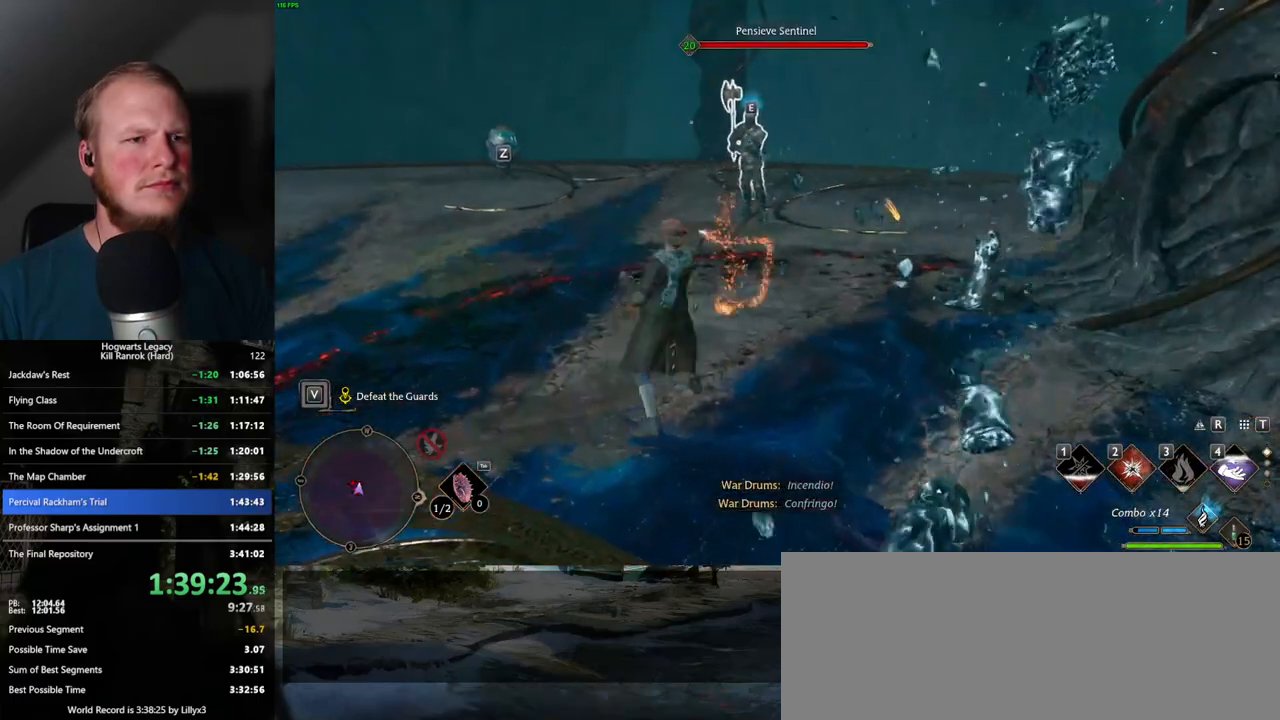
{"keys": ["w"], "mouse": [], "events": [[267, "z", "down"], [384, "z", "up"]]}
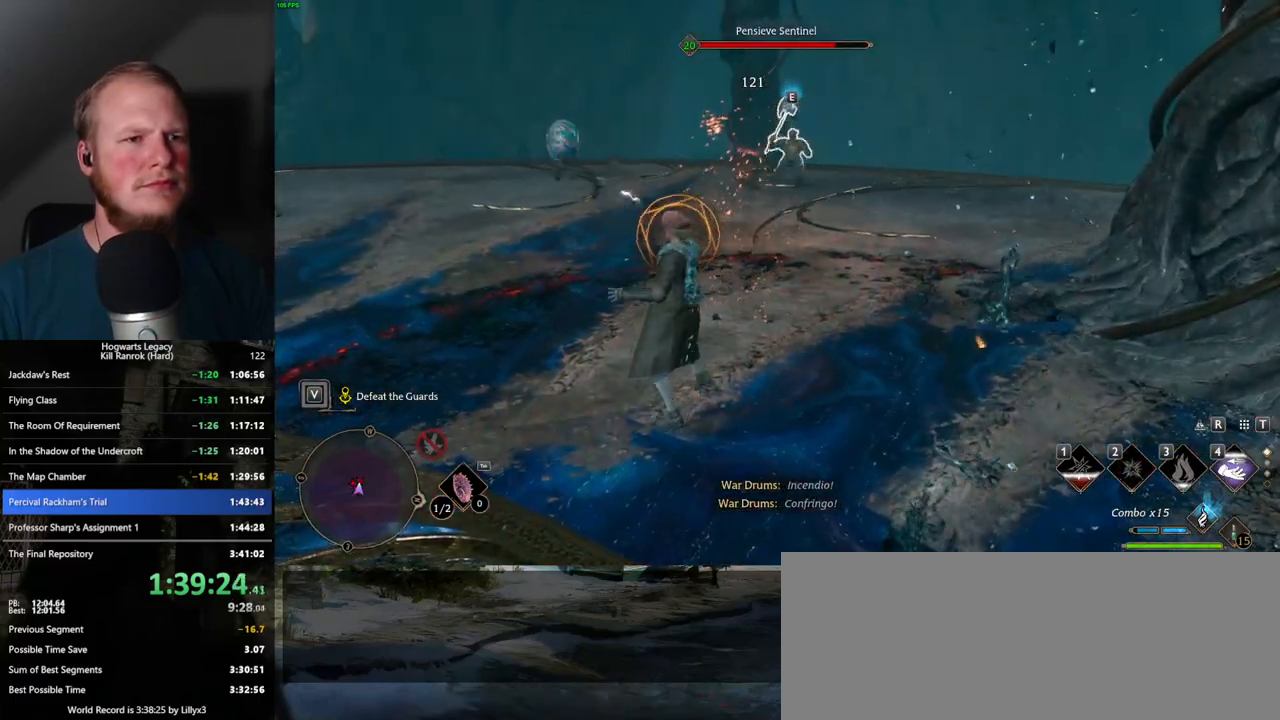
{"keys": ["w"], "mouse": [], "events": [[300, "a", "down"], [484, "a", "up"]]}
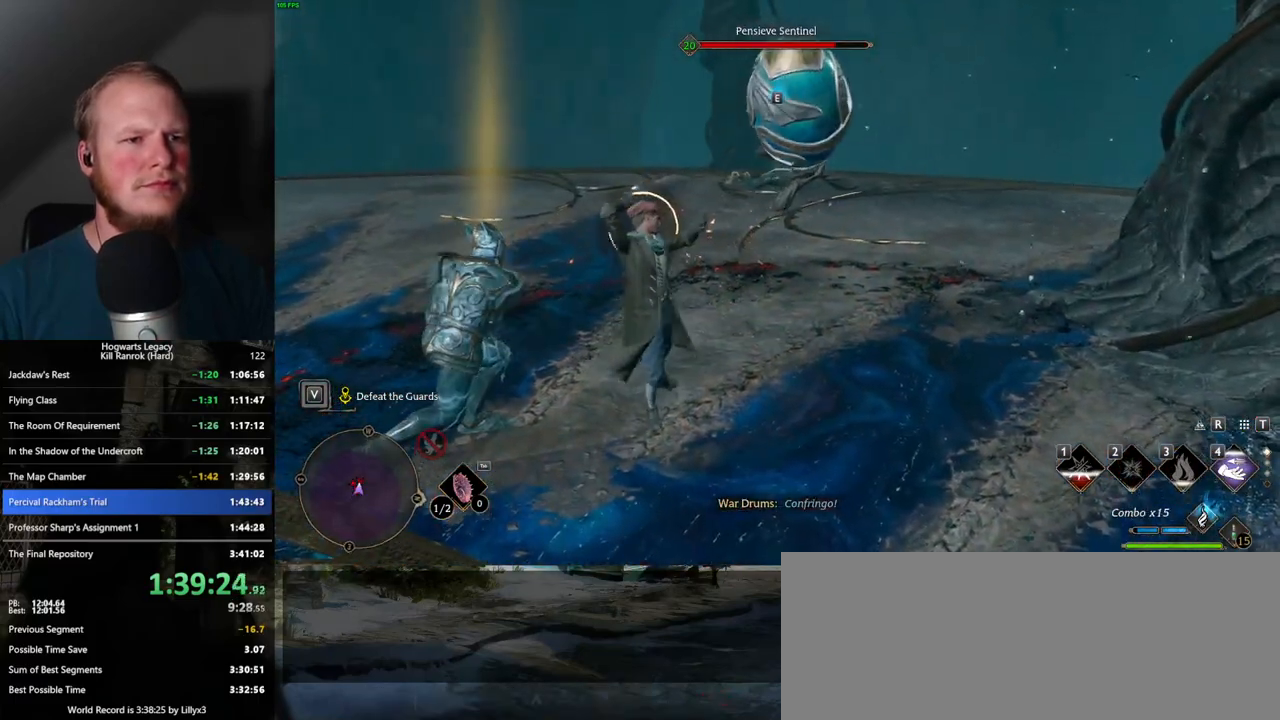
{"keys": ["w"], "mouse": [], "events": []}
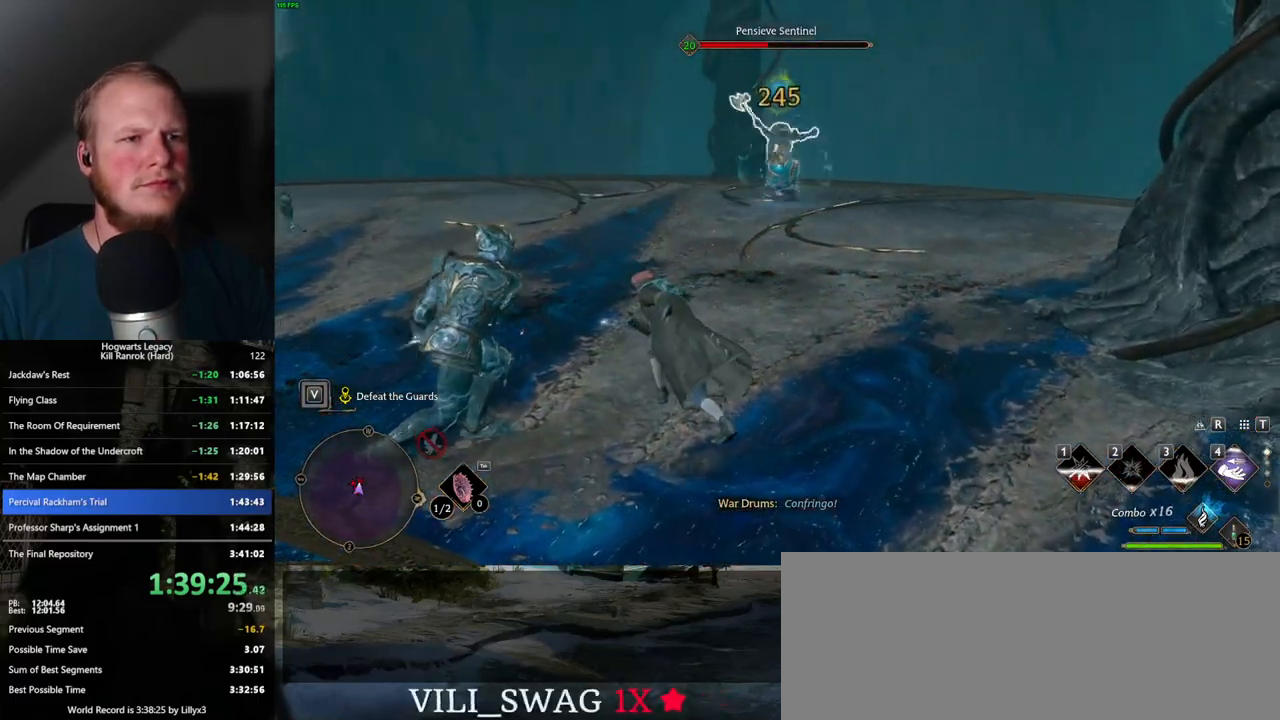
{"keys": ["w"], "mouse": ["left"], "events": [[217, "mouse_left", "down"], [350, "mouse_left", "up"], [417, "mouse_left", "down"]]}
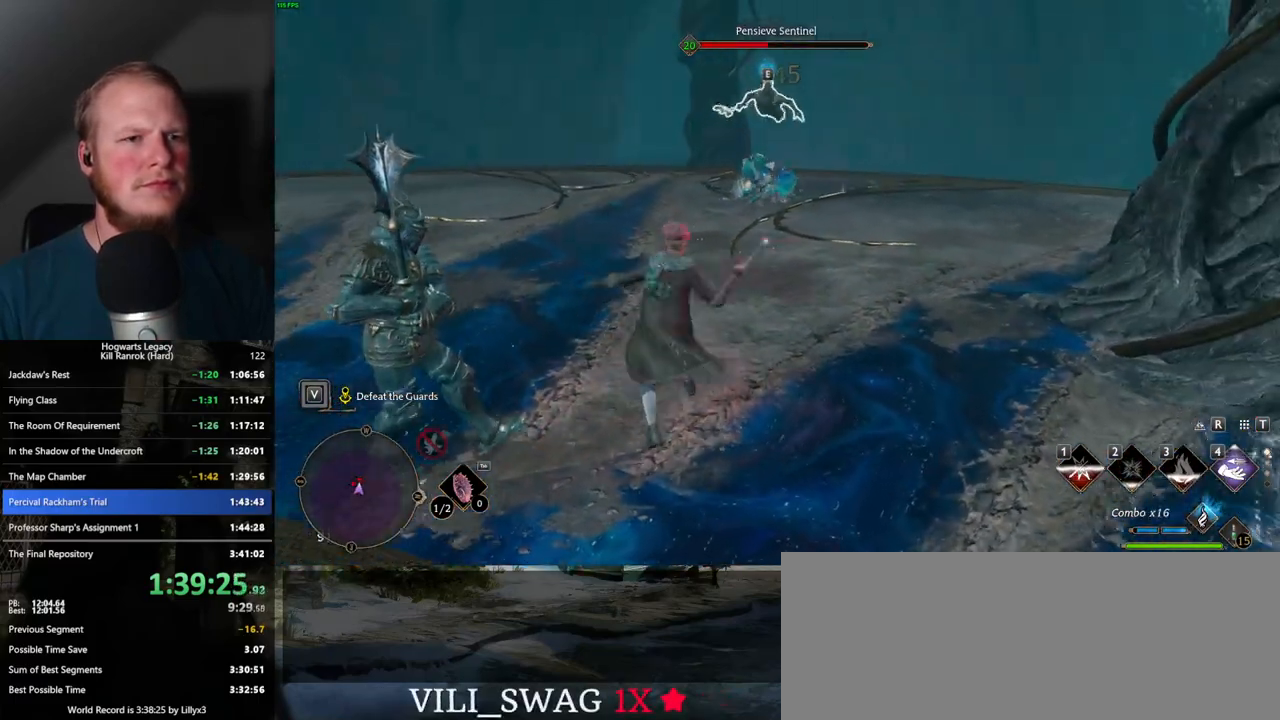
{"keys": ["w"], "mouse": ["left"], "events": [[34, "mouse_left", "up"], [100, "mouse_left", "down"], [200, "mouse_left", "up"], [284, "mouse_left", "down"], [367, "mouse_left", "up"], [467, "mouse_left", "down"]]}
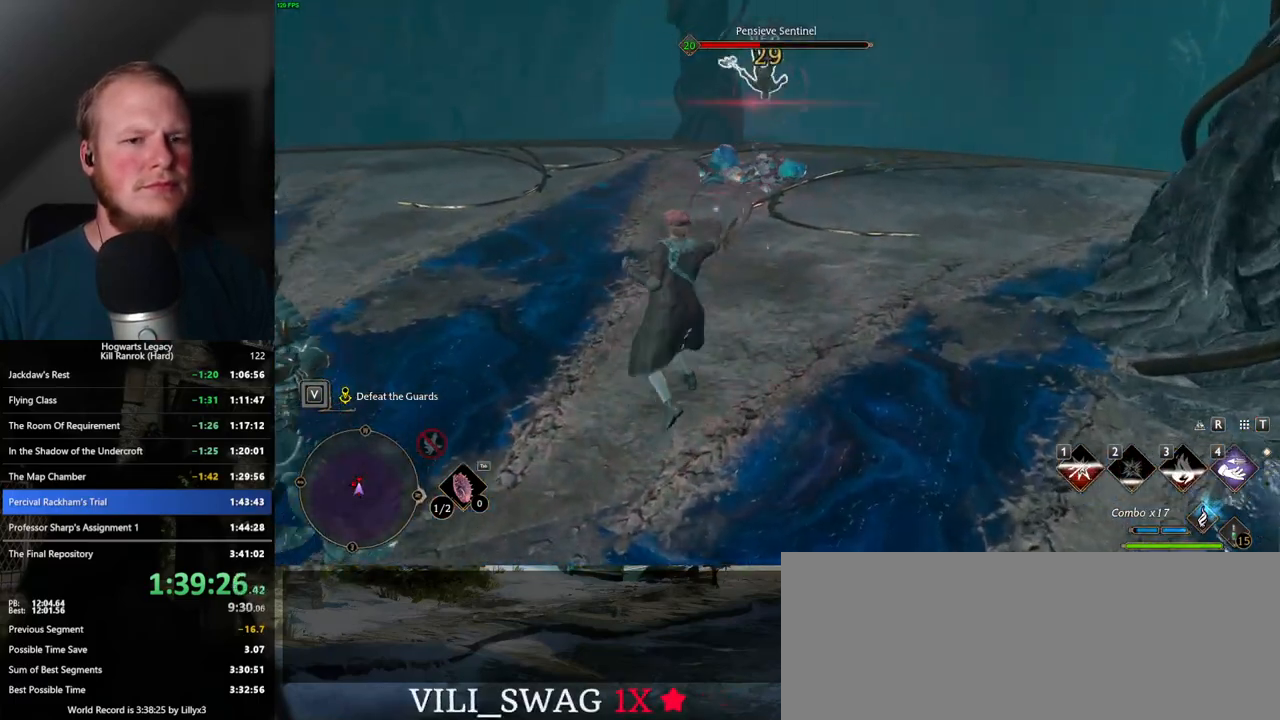
{"keys": ["w"], "mouse": ["left"], "events": [[50, "mouse_left", "up"], [150, "mouse_left", "down"], [234, "mouse_left", "up"], [317, "mouse_left", "down"], [400, "mouse_left", "up"], [484, "mouse_left", "down"]]}
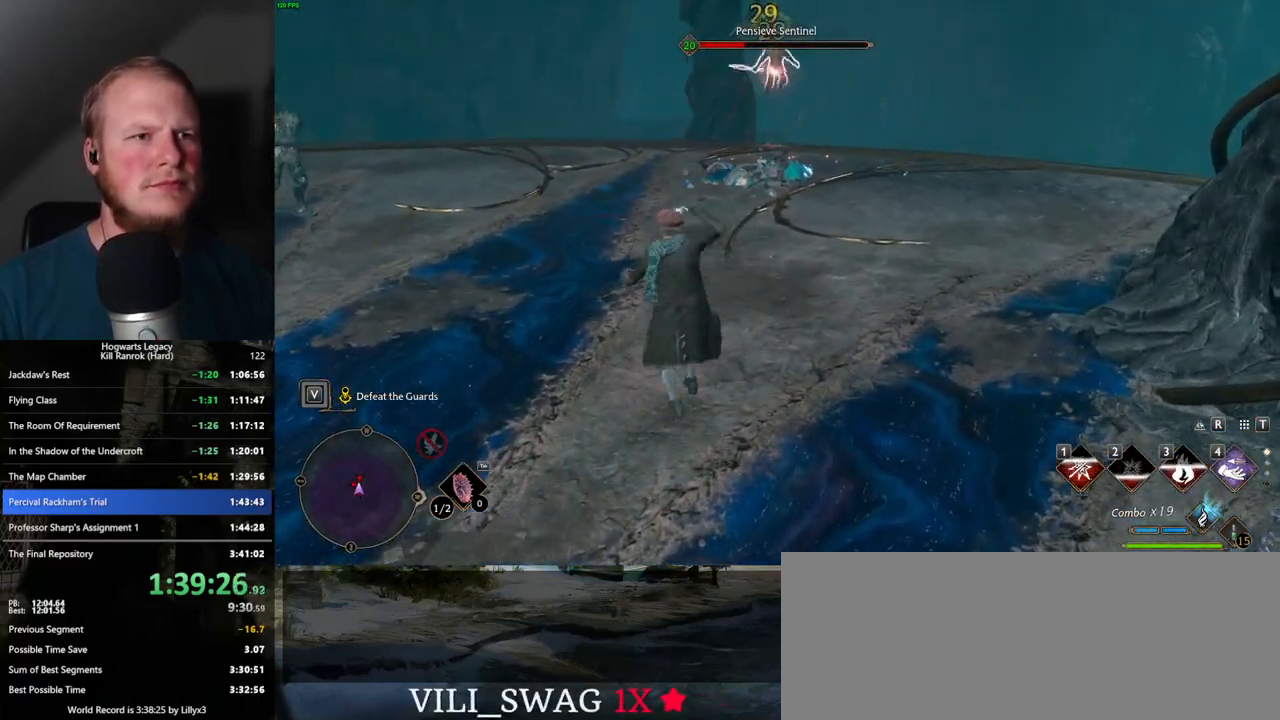
{"keys": ["w"], "mouse": [], "events": [[67, "mouse_left", "up"], [150, "mouse_left", "down"], [267, "mouse_left", "up"]]}
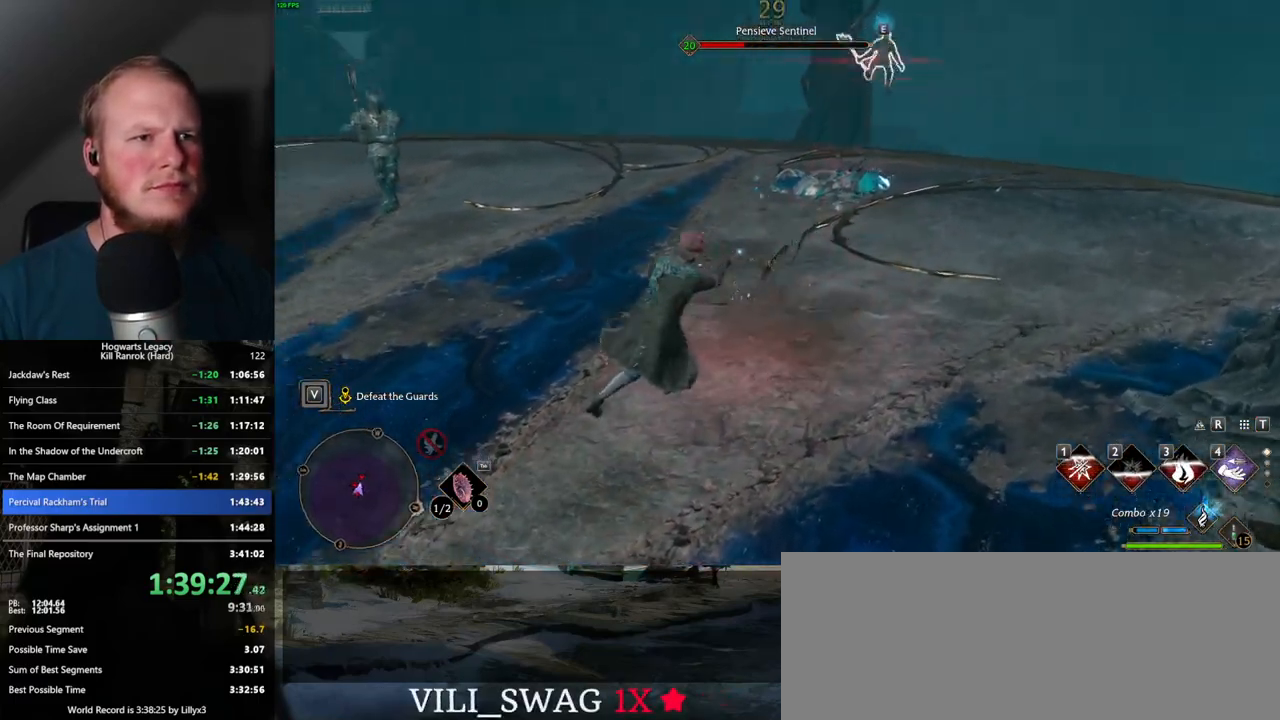
{"keys": ["w"], "mouse": [], "events": [[250, "mouse_left", "down"], [350, "mouse_left", "up"]]}
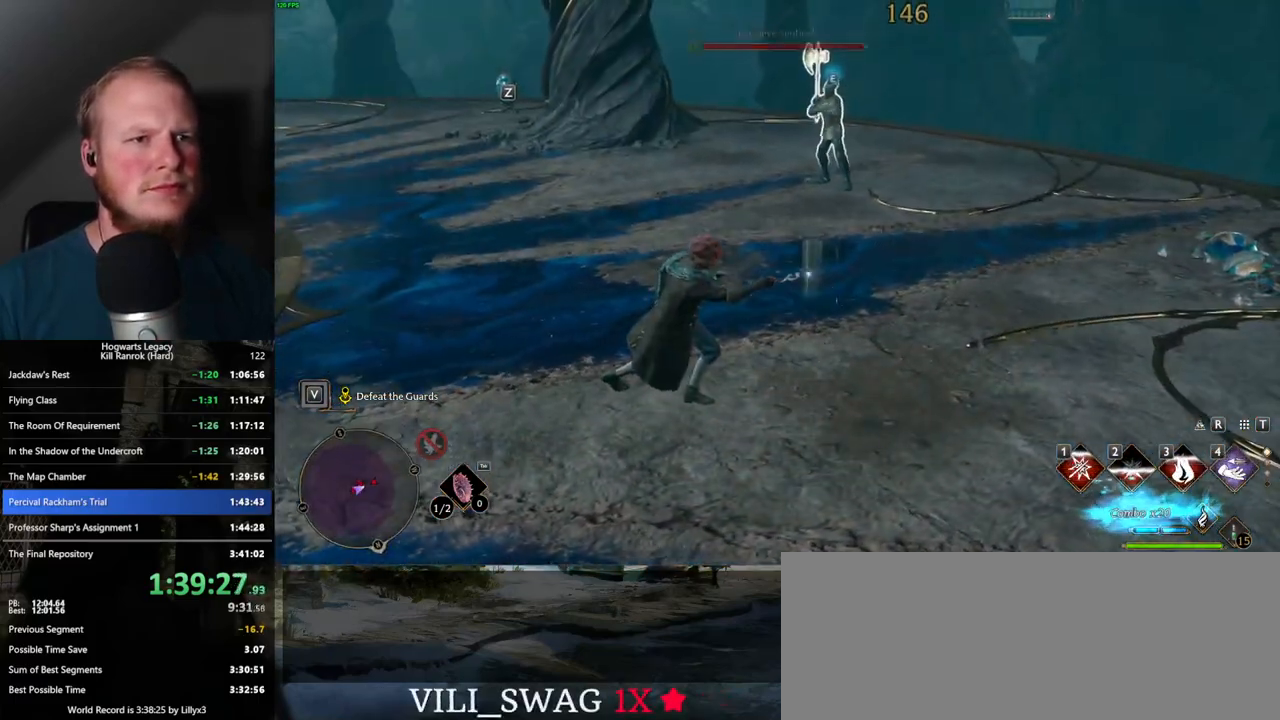
{"keys": ["a", "w"], "mouse": [], "events": [[250, "a", "down"], [284, "space", "down"], [384, "space", "up"]]}
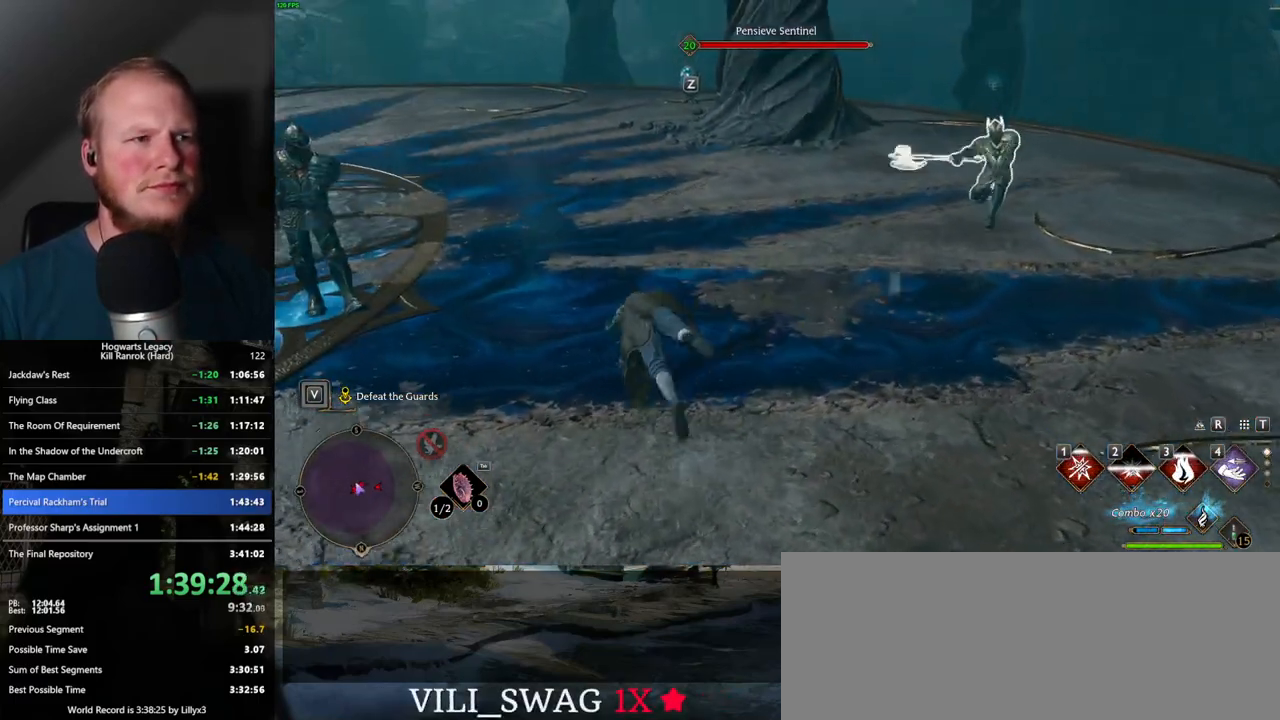
{"keys": ["w"], "mouse": [], "events": [[34, "a", "up"]]}
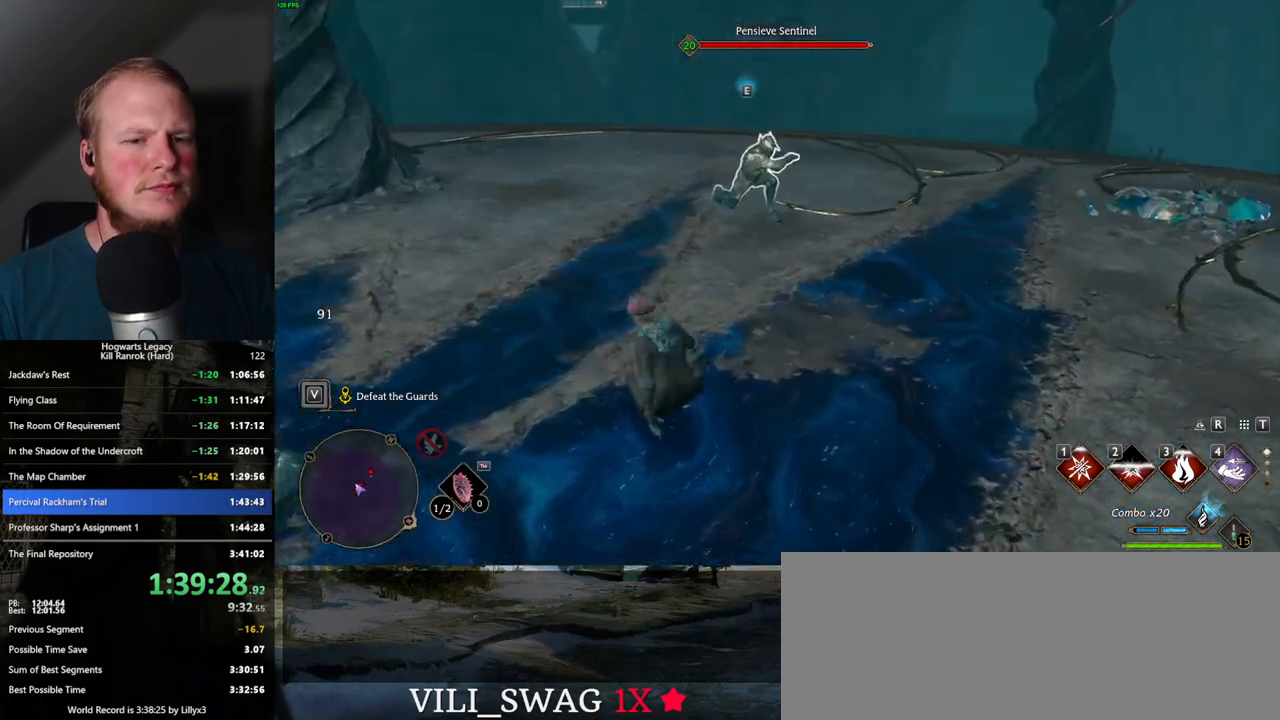
{"keys": ["w"], "mouse": [], "events": []}
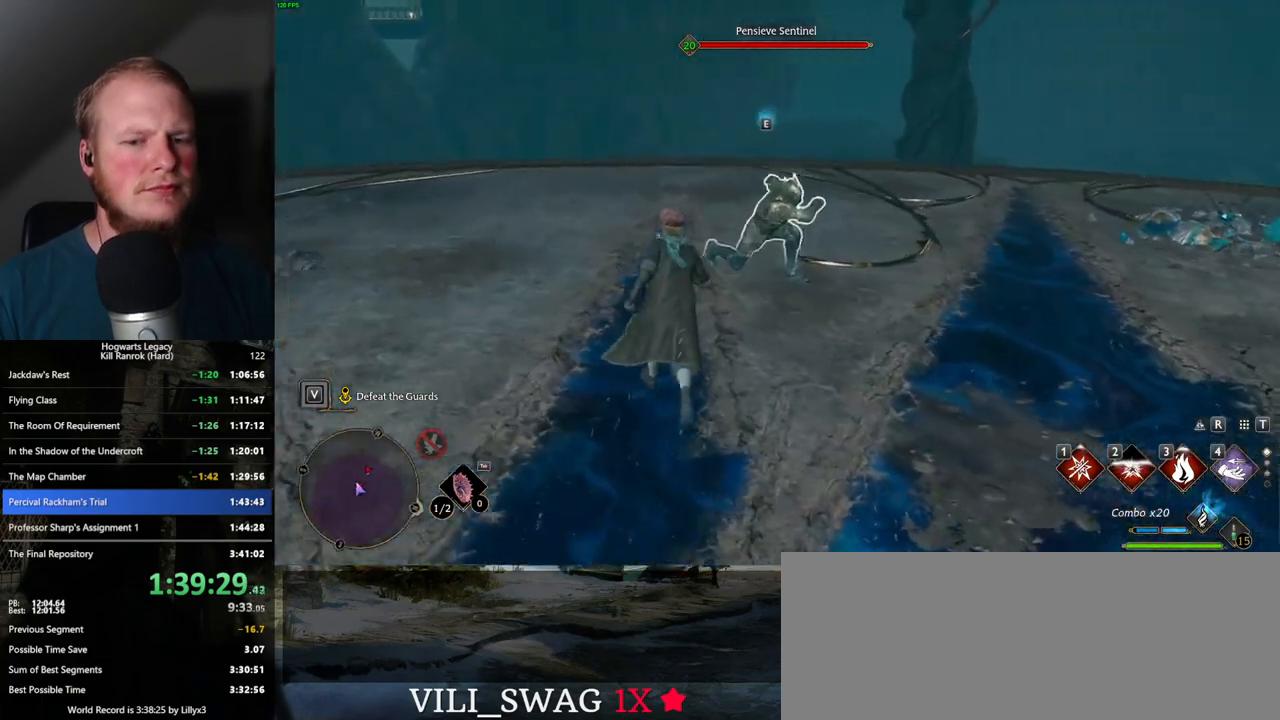
{"keys": ["3", "w"], "mouse": [], "events": [[17, "mouse_left", "down"], [117, "mouse_left", "up"], [200, "mouse_left", "down"], [284, "mouse_left", "up"], [467, "3", "down"]]}
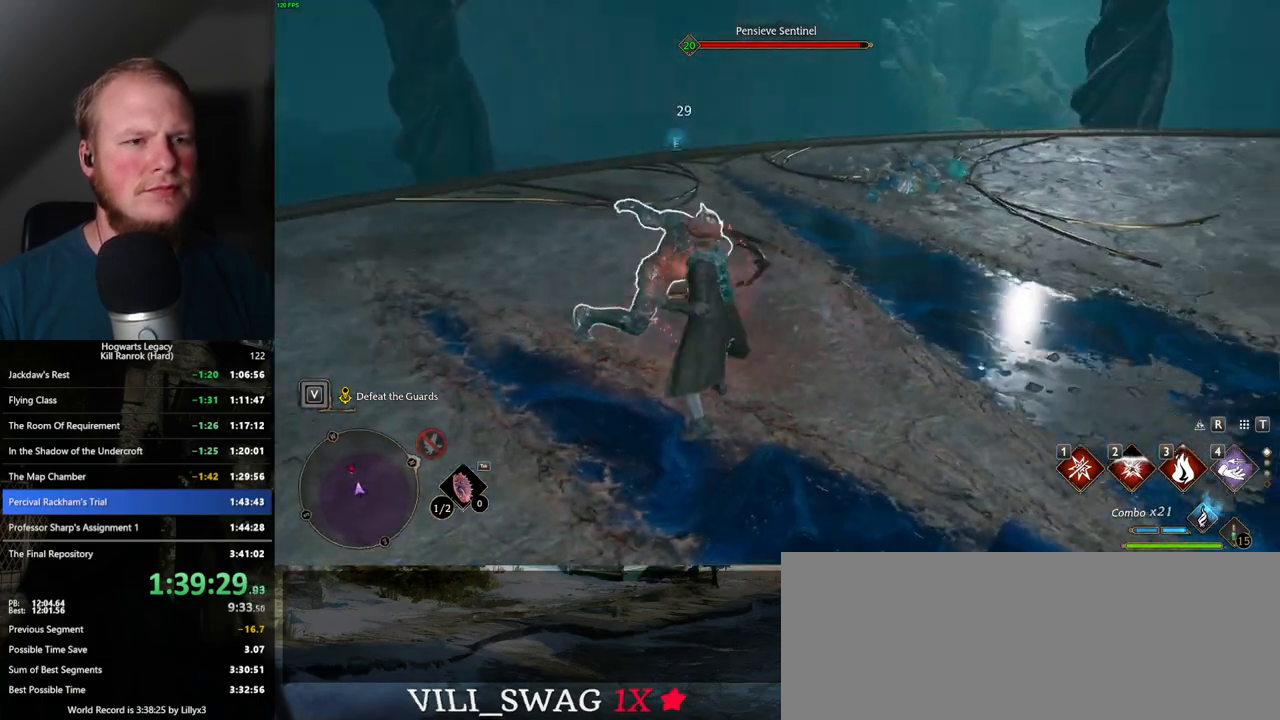
{"keys": ["w"], "mouse": [], "events": [[50, "3", "up"], [117, "3", "down"], [200, "3", "up"], [267, "3", "down"], [367, "3", "up"], [417, "3", "down"], [500, "3", "up"]]}
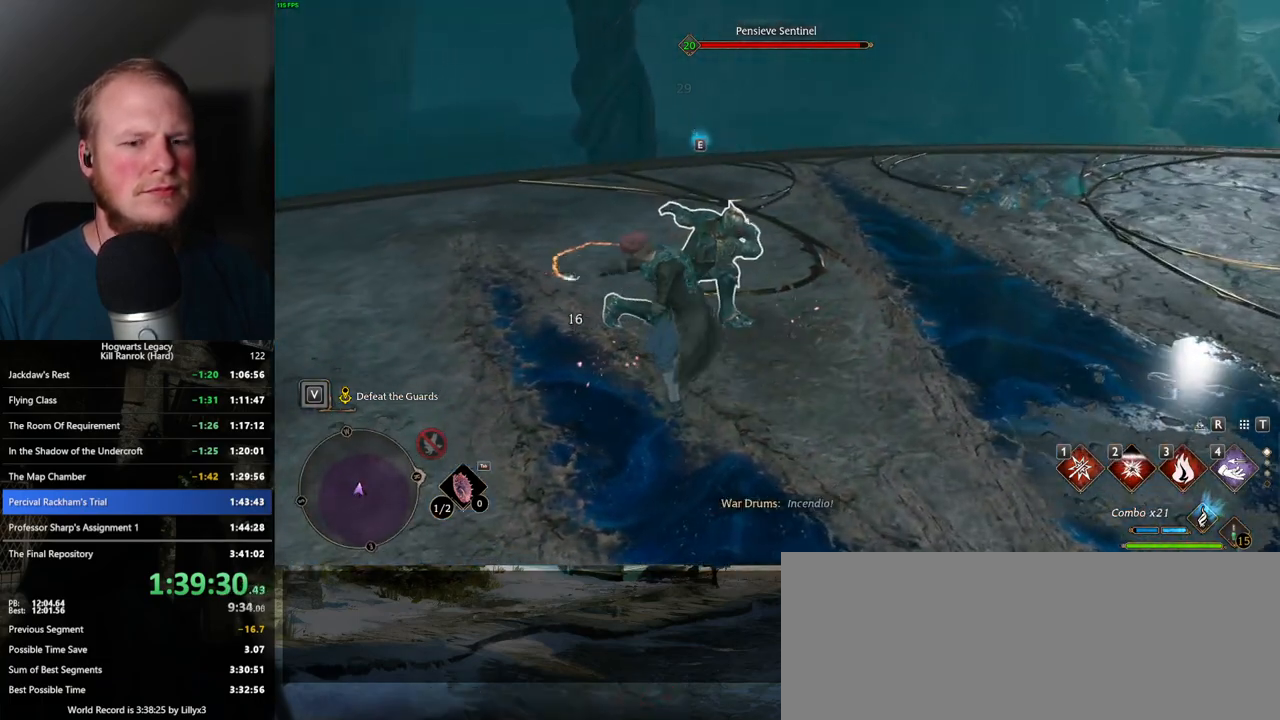
{"keys": ["w"], "mouse": [], "events": [[67, "3", "down"], [150, "3", "up"]]}
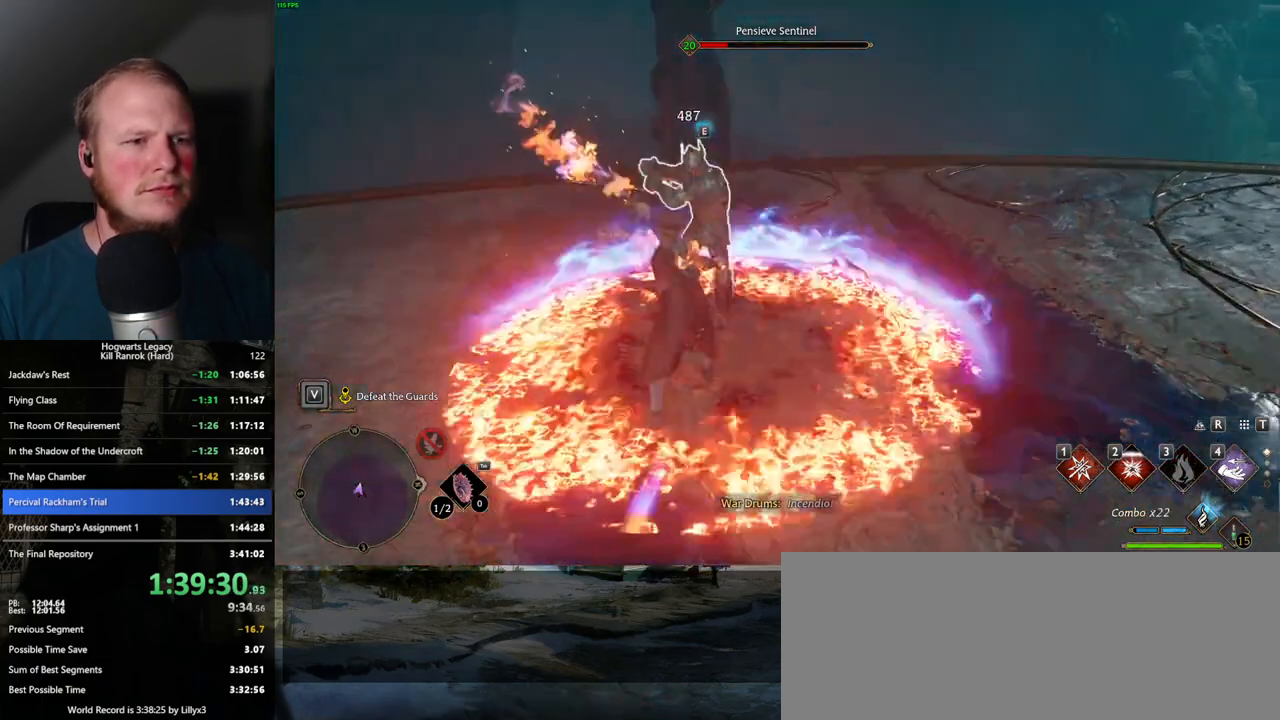
{"keys": ["w"], "mouse": [], "events": [[34, "1", "down"], [134, "1", "up"]]}
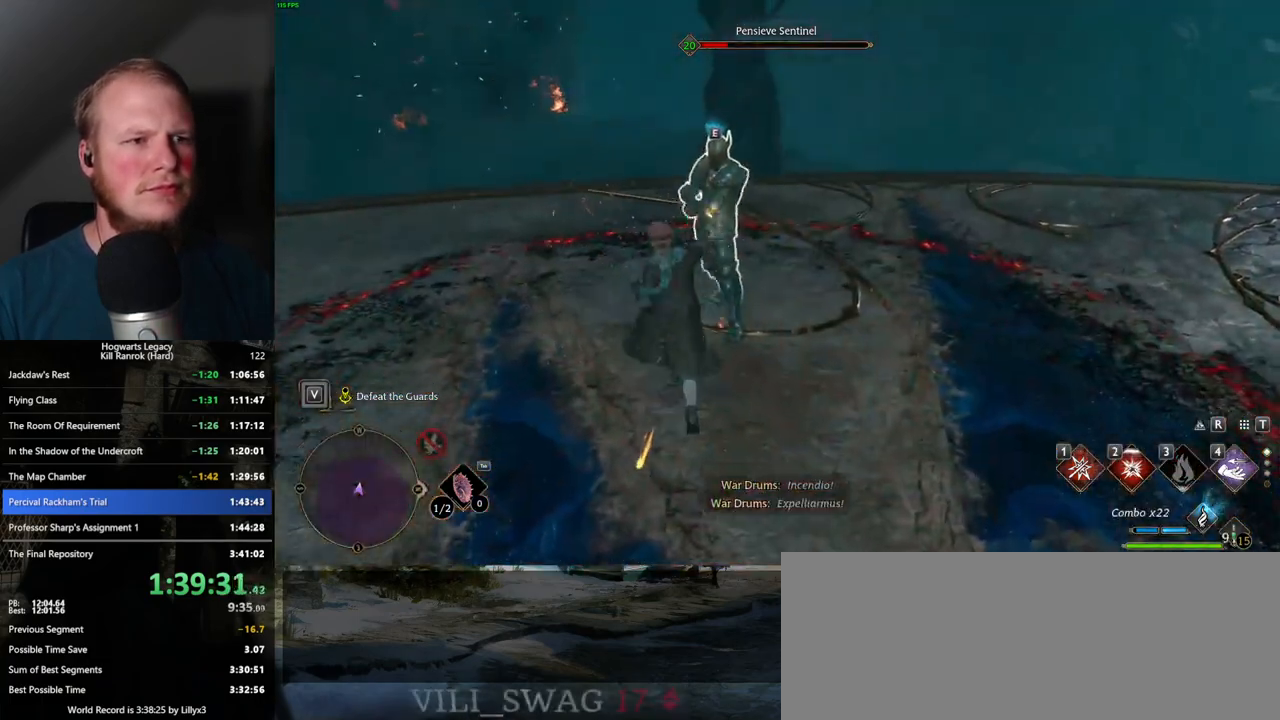
{"keys": ["w"], "mouse": [], "events": [[217, "z", "down"], [317, "z", "up"]]}
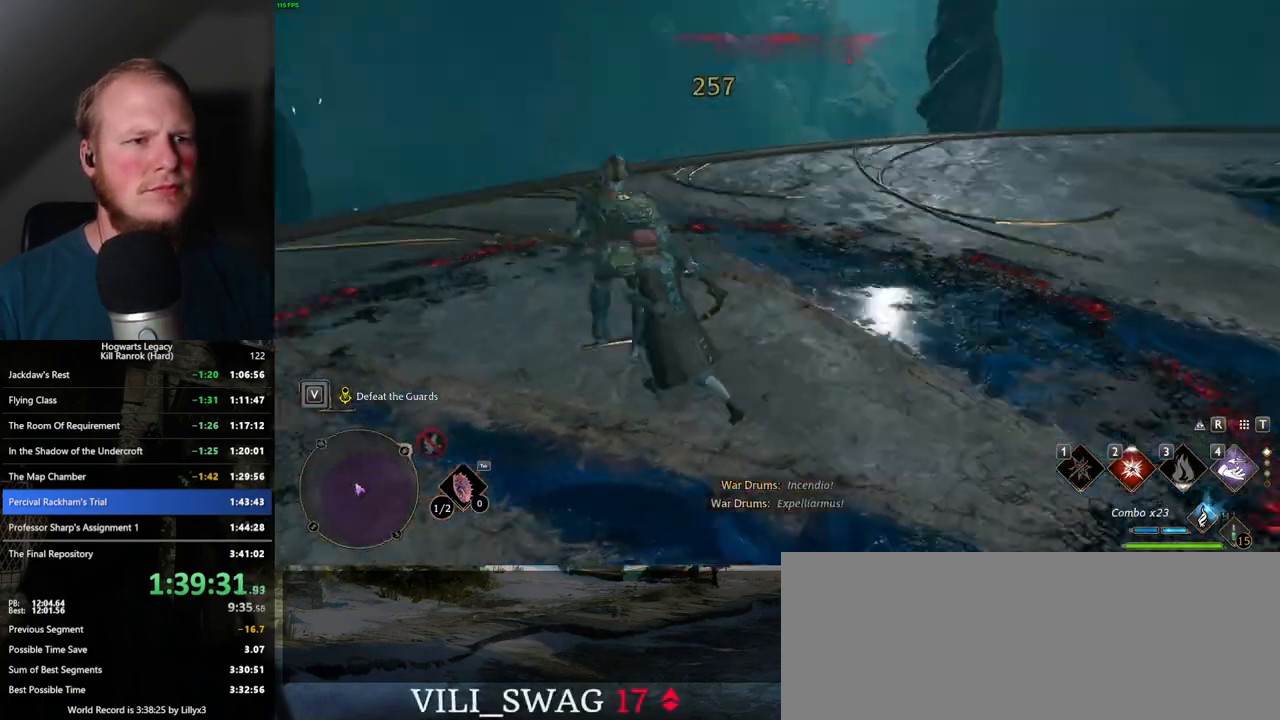
{"keys": ["w"], "mouse": [], "events": [[334, "mouse_left", "down"], [467, "mouse_left", "up"]]}
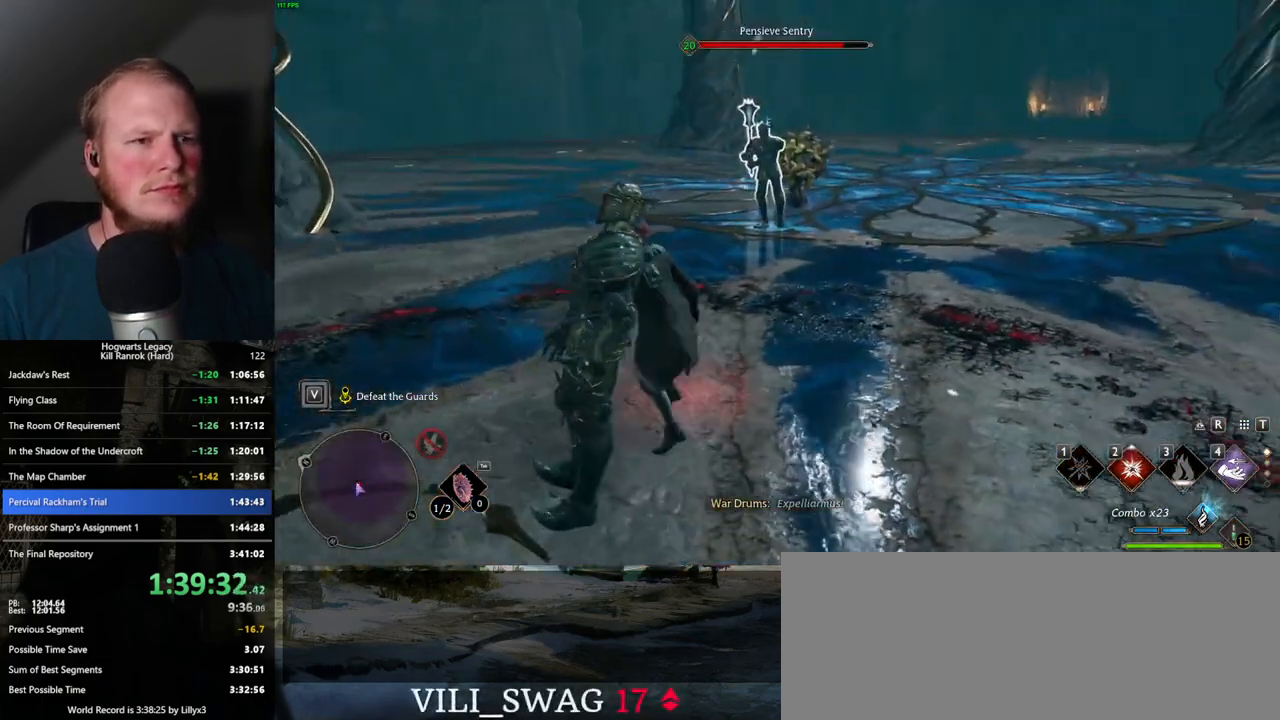
{"keys": ["w"], "mouse": [], "events": []}
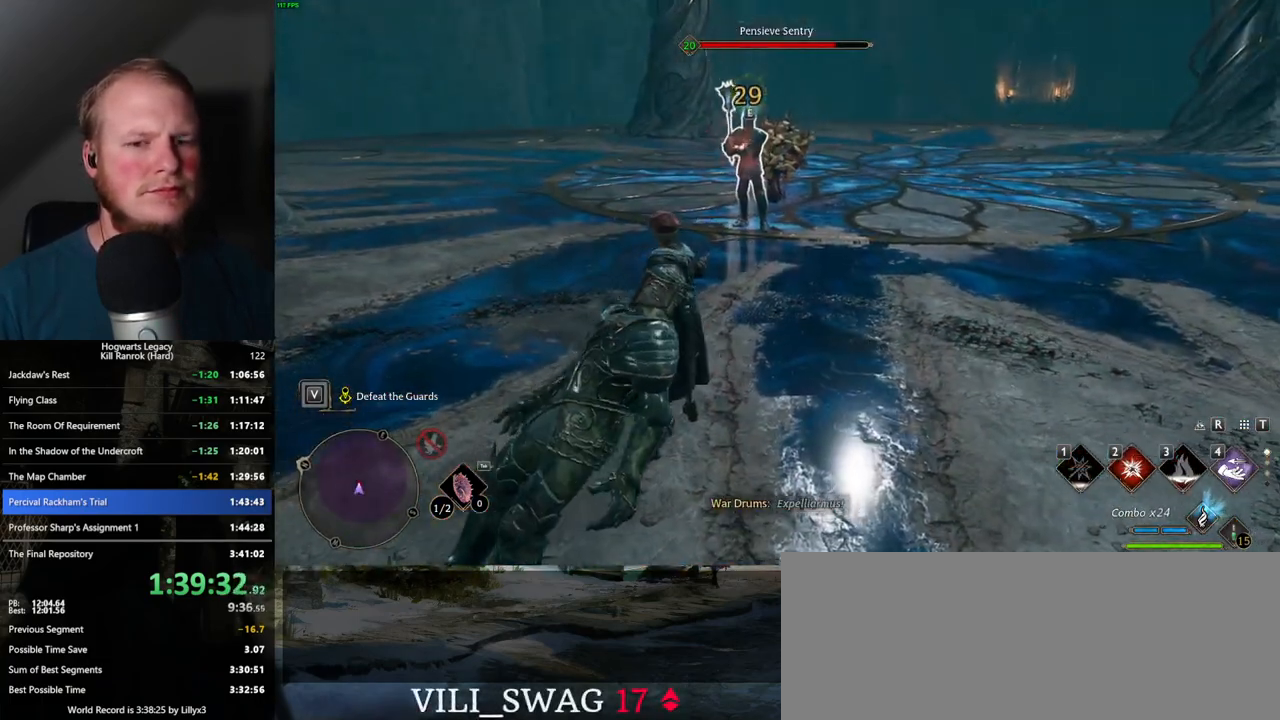
{"keys": ["2", "w"], "mouse": [], "events": [[500, "2", "down"]]}
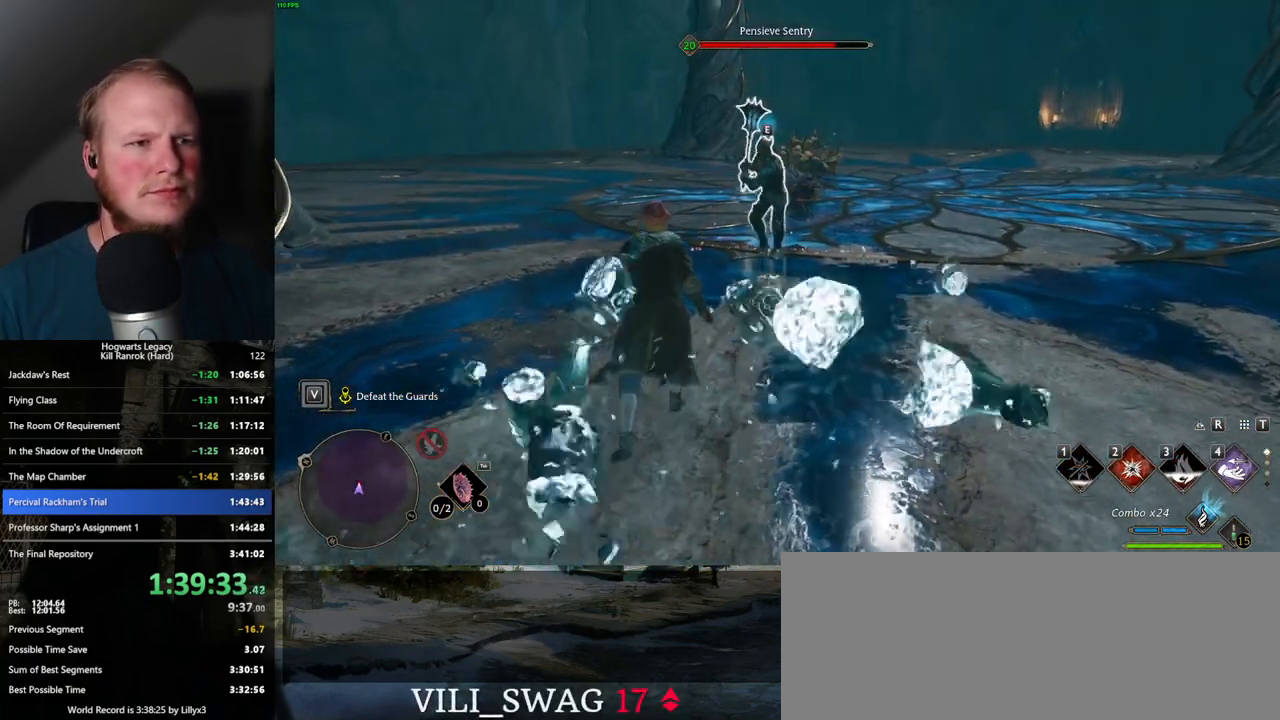
{"keys": ["w"], "mouse": [], "events": [[117, "2", "up"]]}
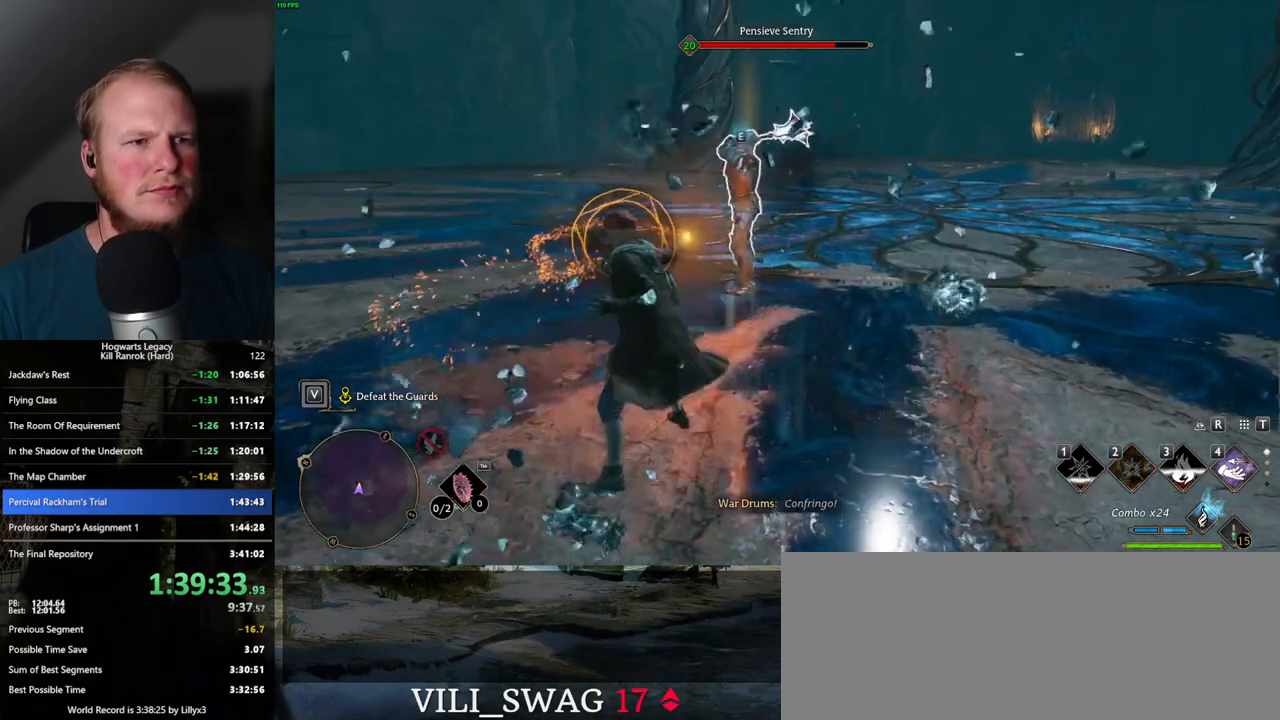
{"keys": ["d", "w"], "mouse": [], "events": [[67, "d", "down"], [267, "space", "down"], [417, "space", "up"]]}